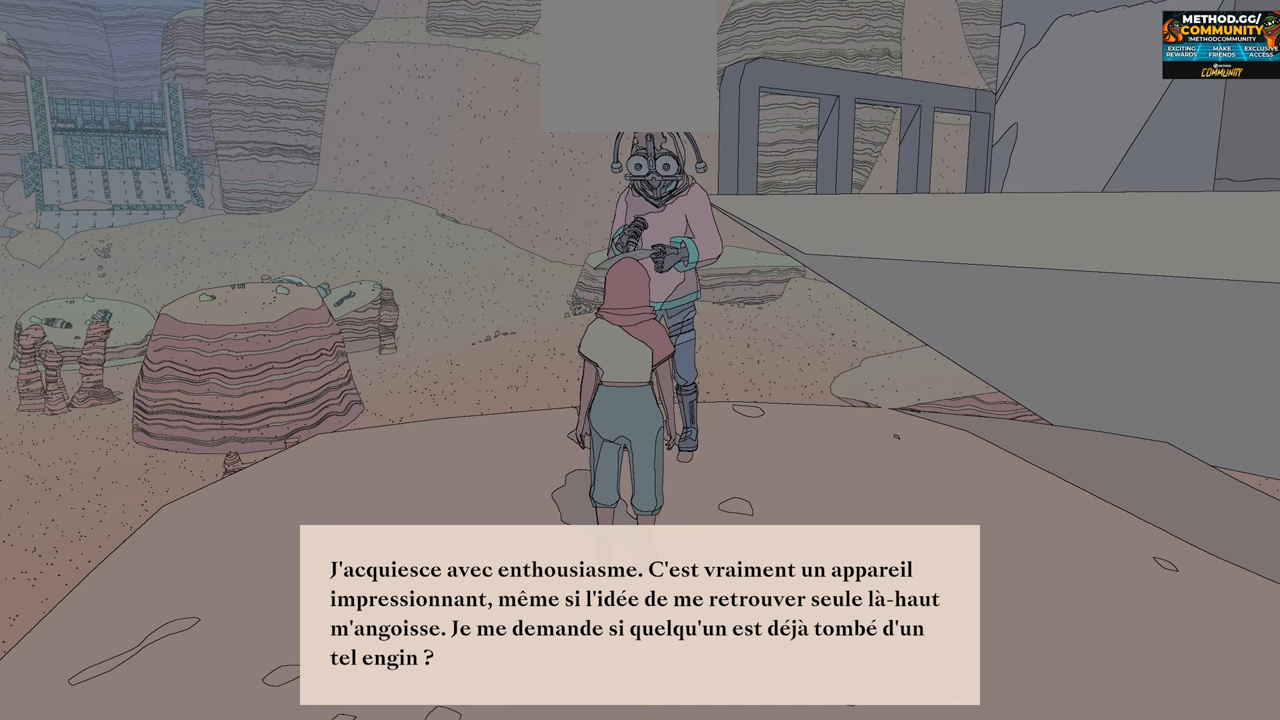
Gameplay with a controller (Xbox layout); each line is a JSON object with the inputs held at the frame after it. "events" lists button and stick changes between this image and that frame as [ms after this image, input, new state], when the widget could be followed in between.
{"buttons": [], "left_stick": "center", "right_stick": "center", "events": [[234, "A", "down"], [400, "A", "up"]]}
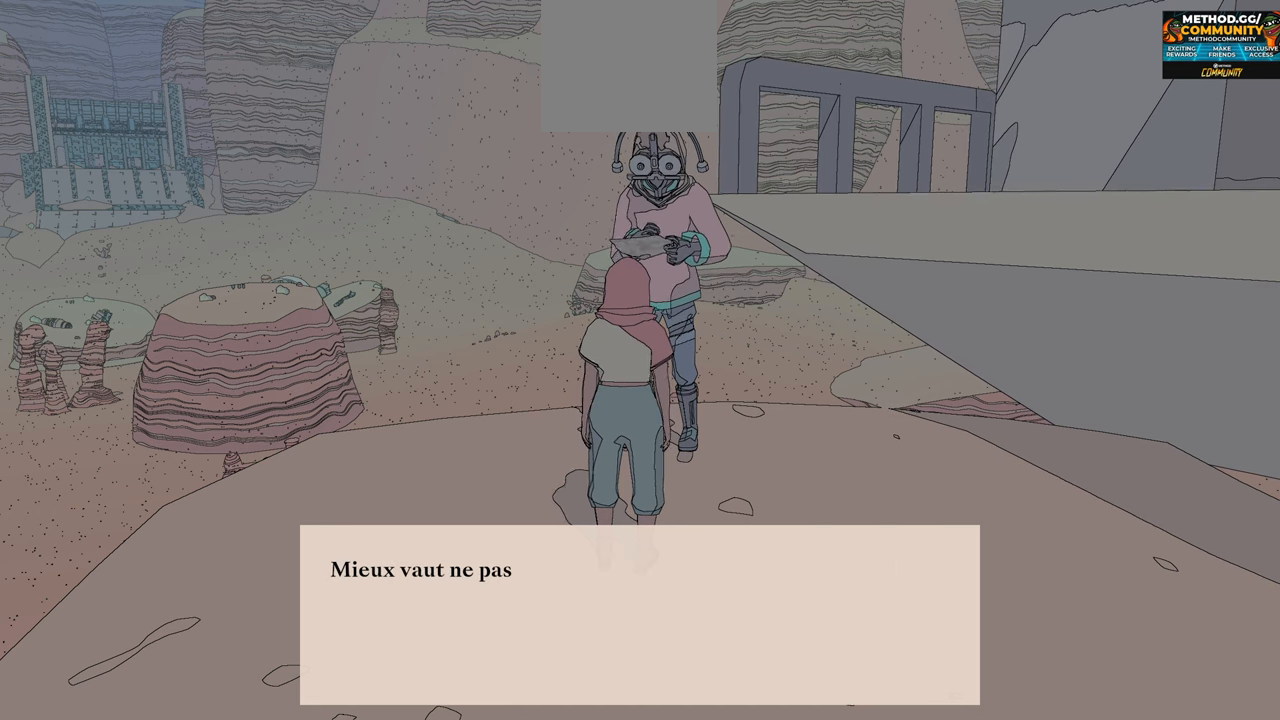
{"buttons": [], "left_stick": "center", "right_stick": "center", "events": []}
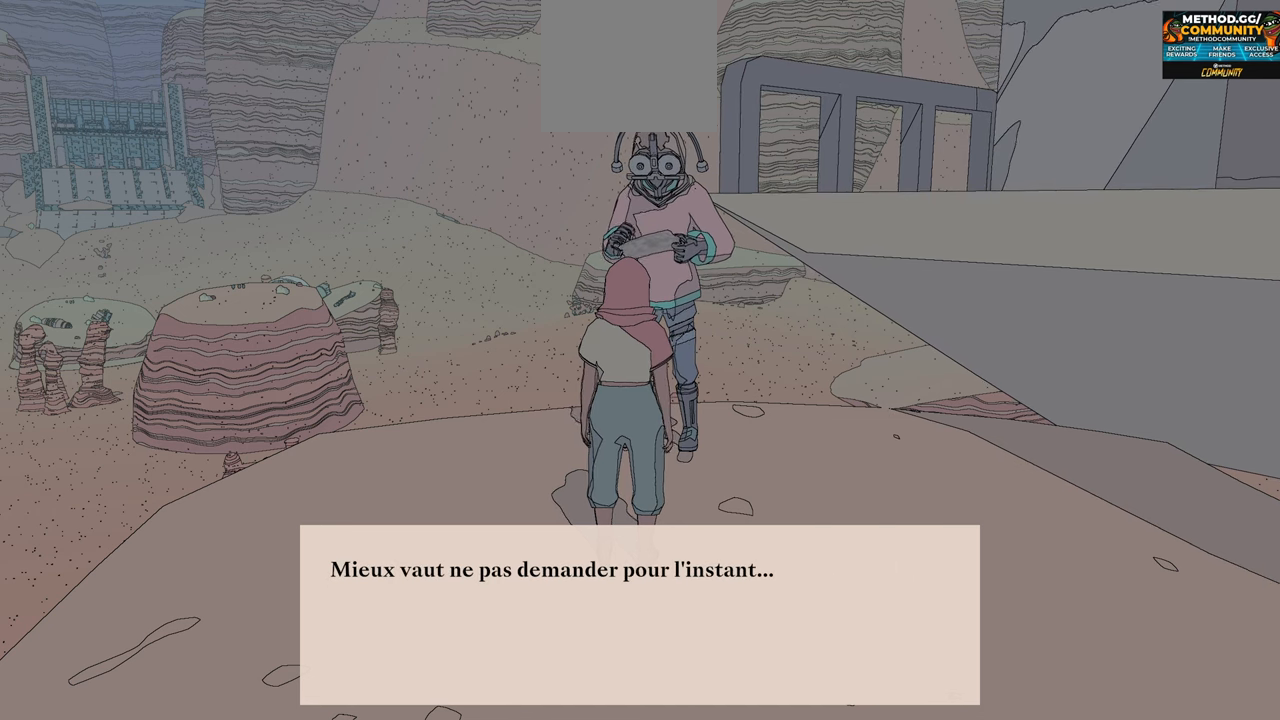
{"buttons": ["A"], "left_stick": "center", "right_stick": "center", "events": [[417, "A", "down"]]}
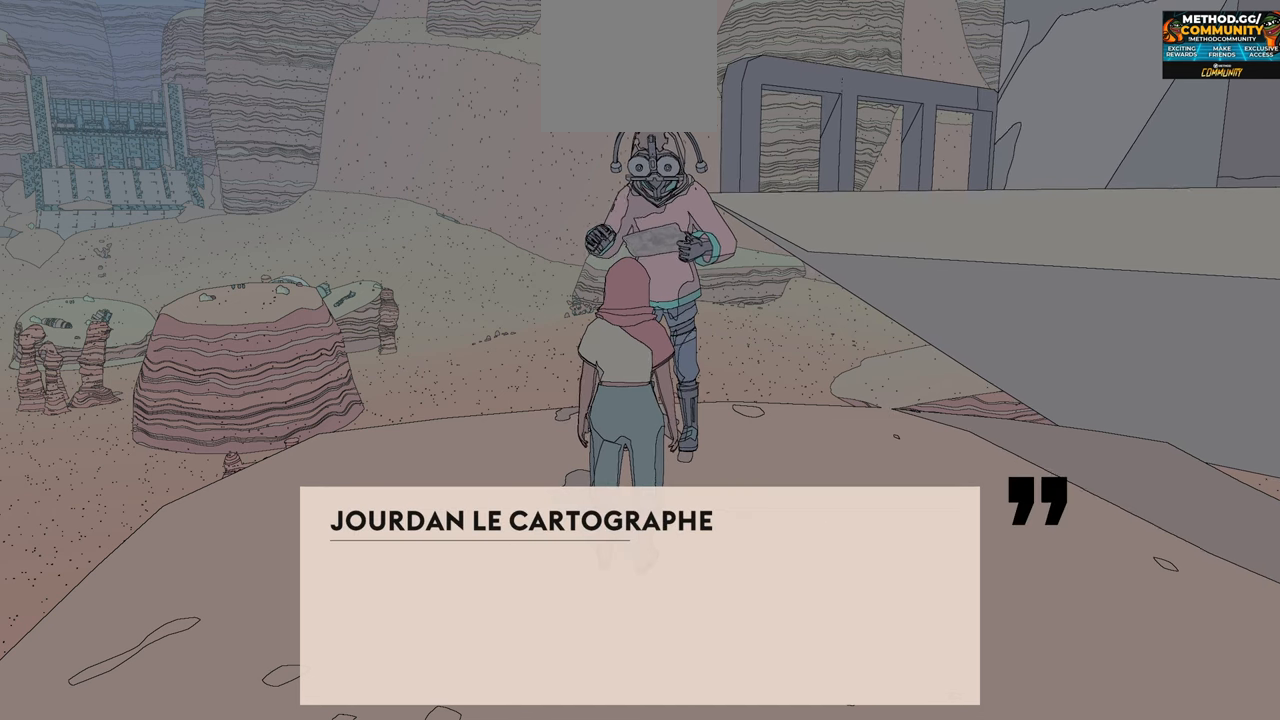
{"buttons": [], "left_stick": "center", "right_stick": "center", "events": [[84, "A", "up"]]}
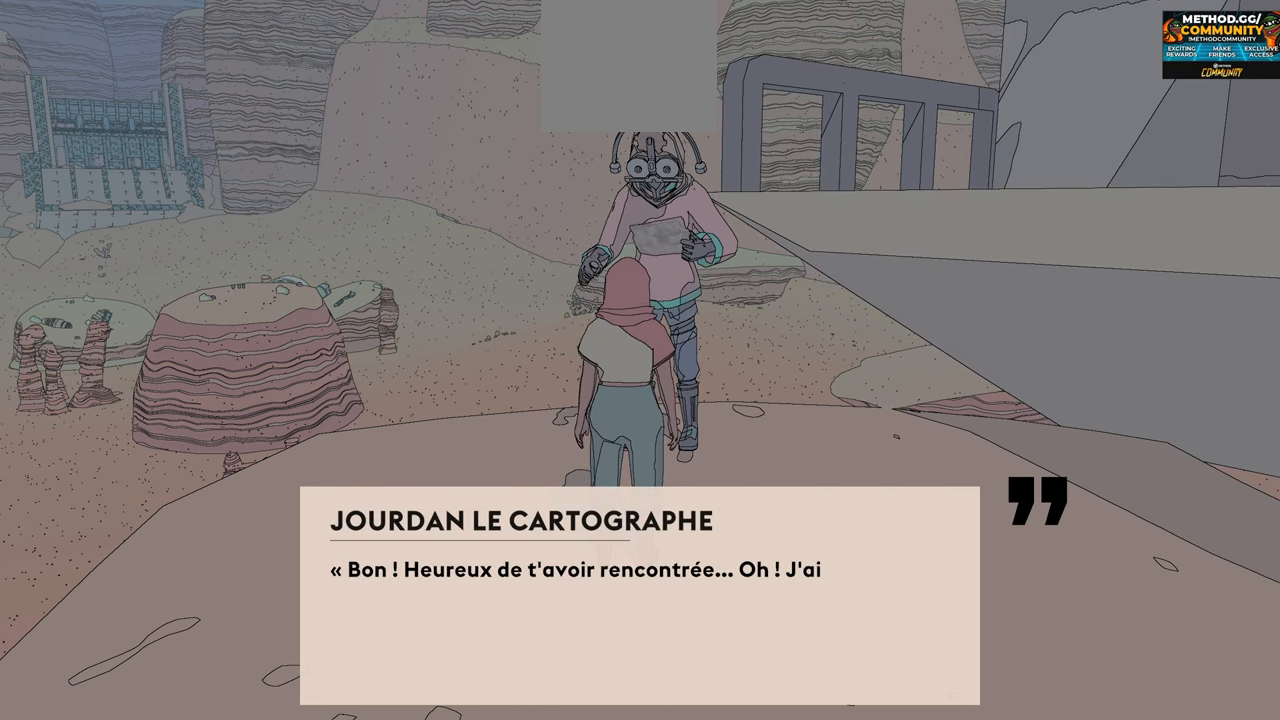
{"buttons": [], "left_stick": "center", "right_stick": "center", "events": []}
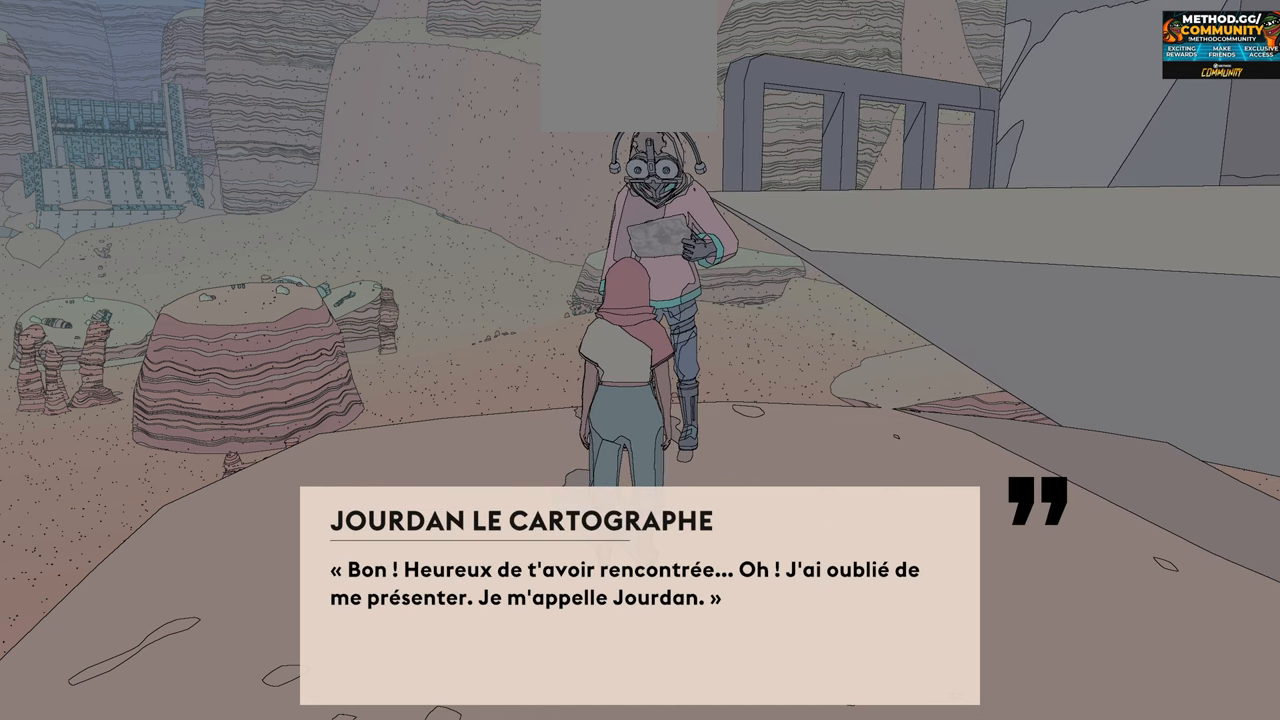
{"buttons": [], "left_stick": "center", "right_stick": "center", "events": []}
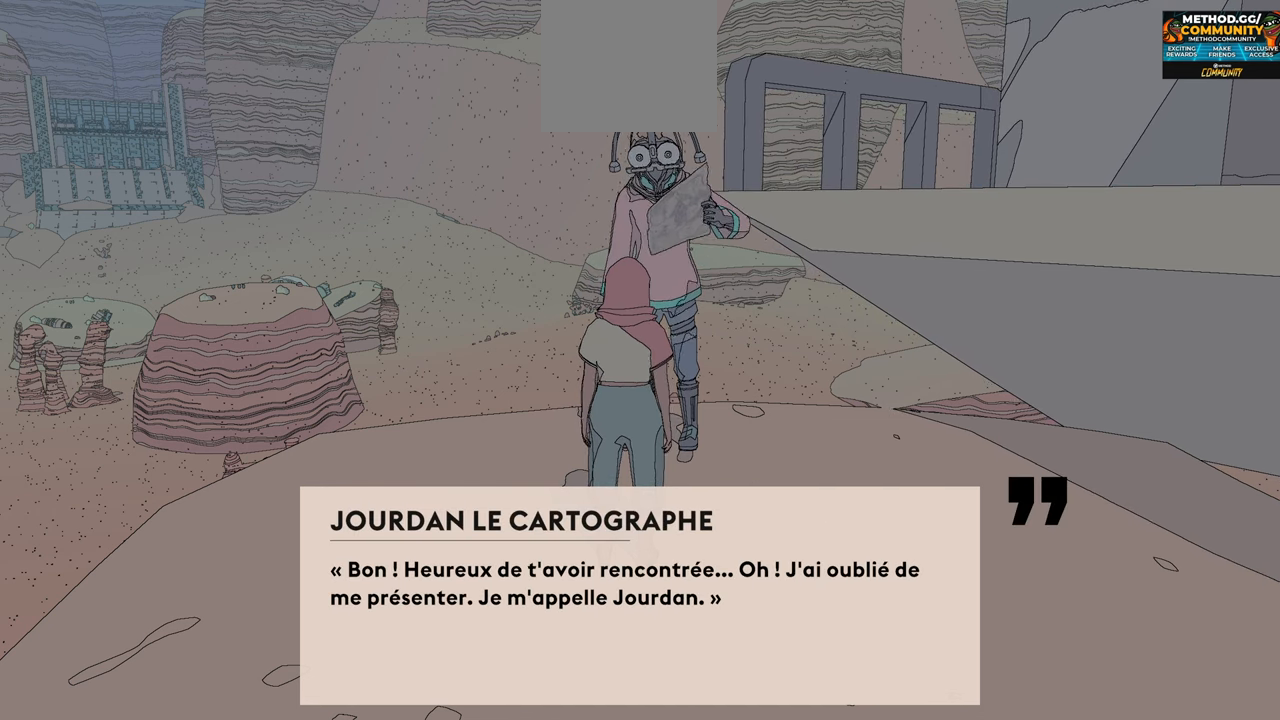
{"buttons": [], "left_stick": "center", "right_stick": "center", "events": []}
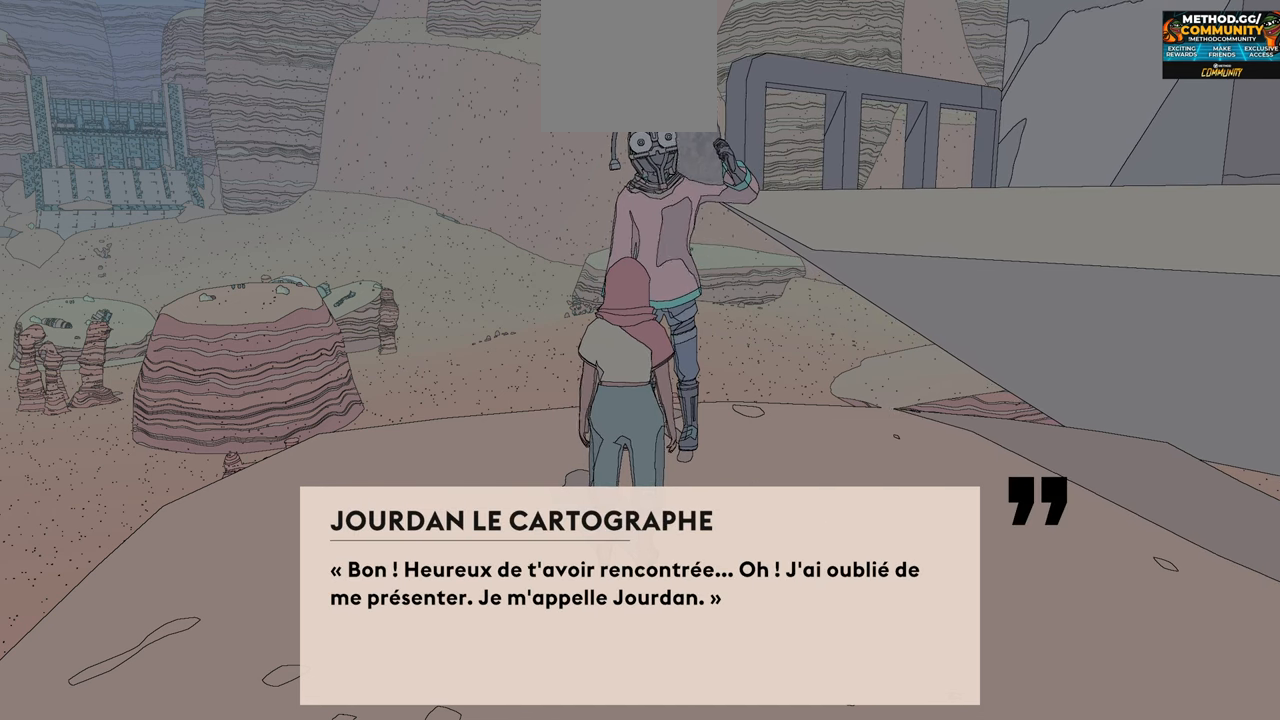
{"buttons": [], "left_stick": "center", "right_stick": "center", "events": [[134, "A", "down"], [300, "A", "up"]]}
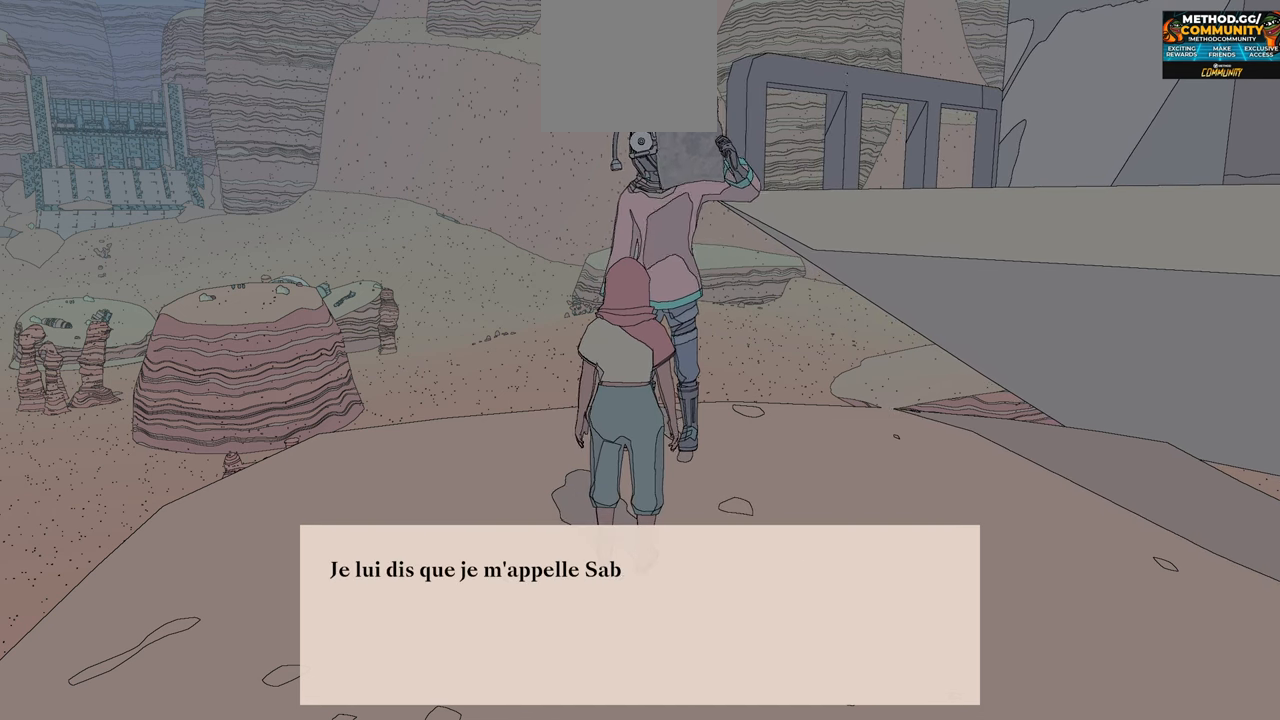
{"buttons": [], "left_stick": "center", "right_stick": "center", "events": []}
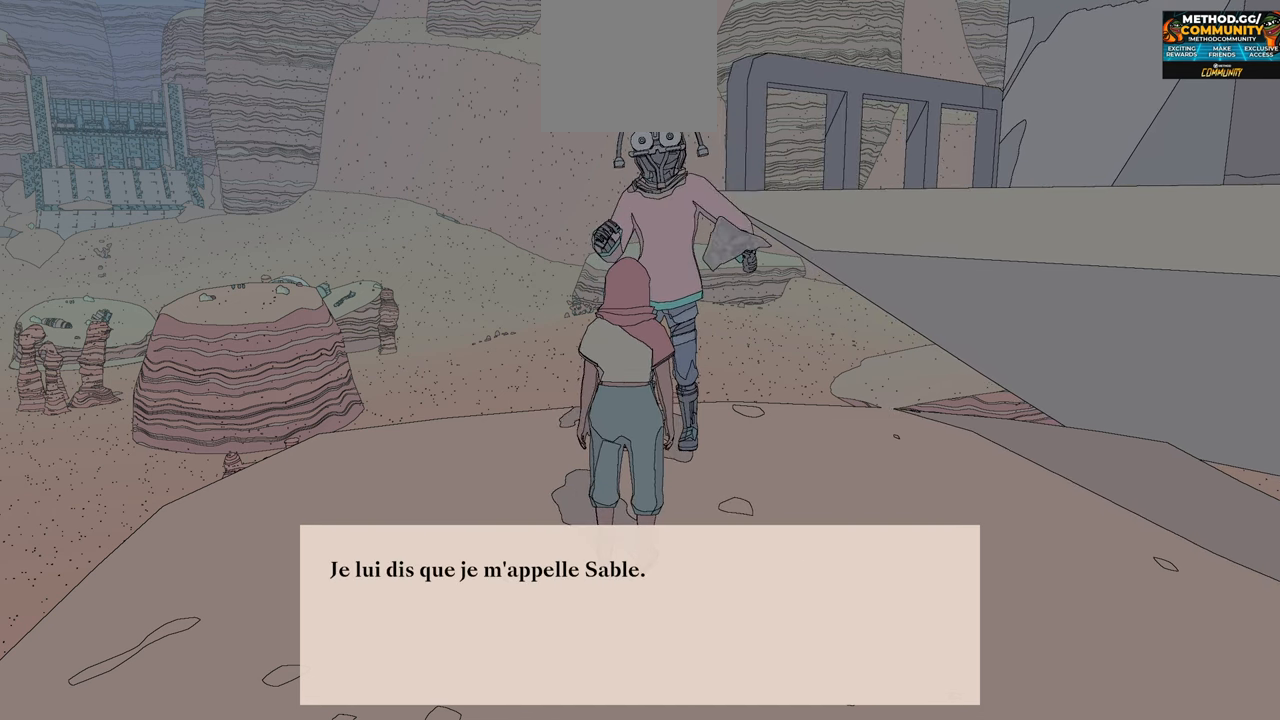
{"buttons": [], "left_stick": "center", "right_stick": "center", "events": [[183, "A", "down"], [333, "A", "up"]]}
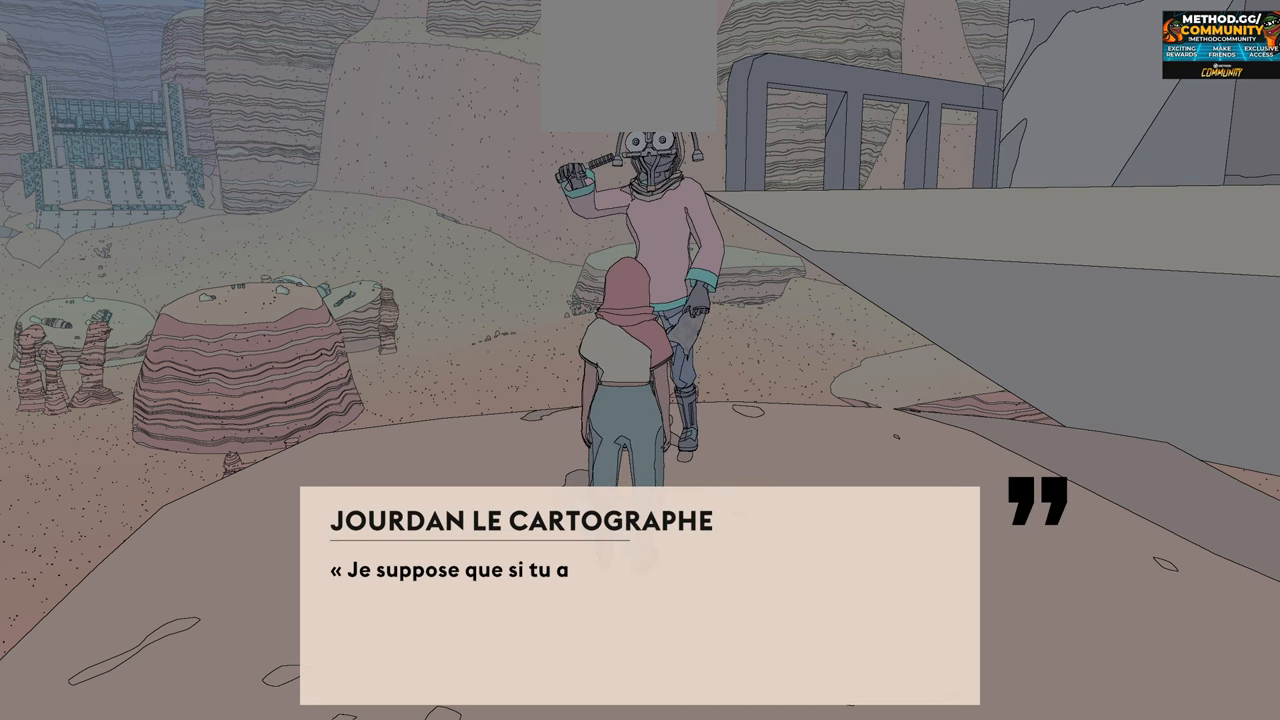
{"buttons": [], "left_stick": "center", "right_stick": "center", "events": []}
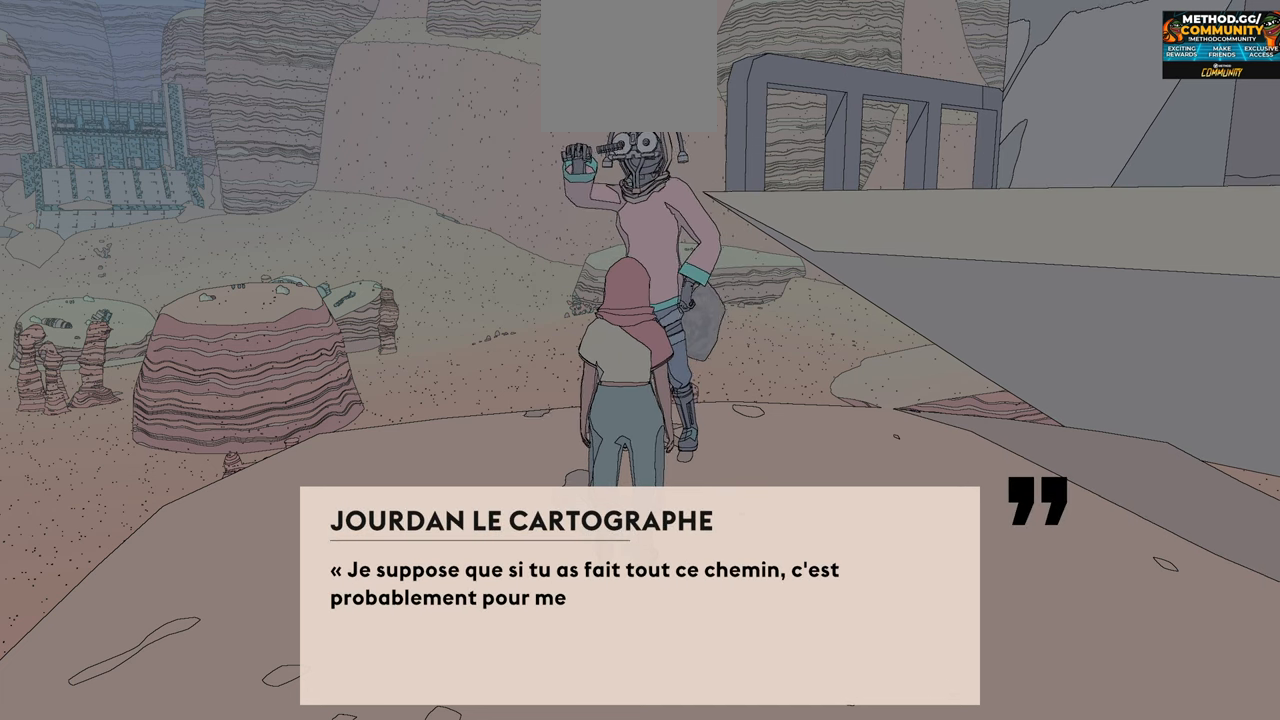
{"buttons": [], "left_stick": "center", "right_stick": "center", "events": []}
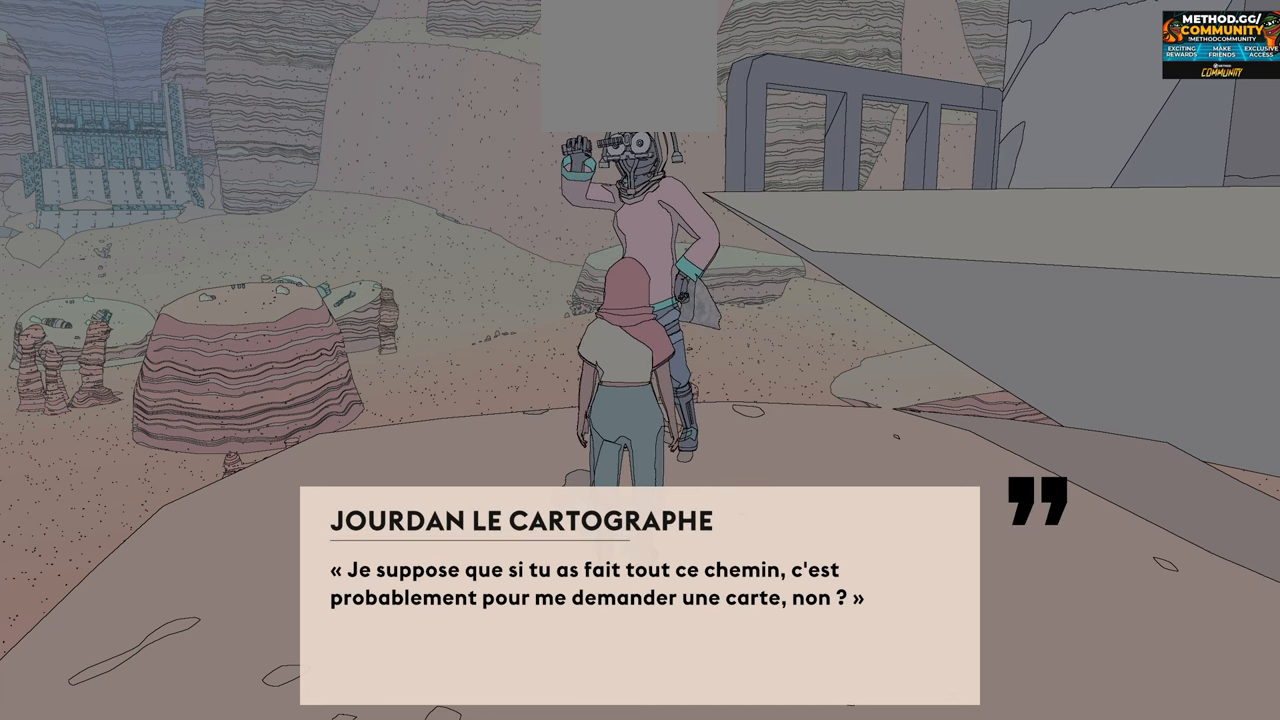
{"buttons": [], "left_stick": "center", "right_stick": "center", "events": []}
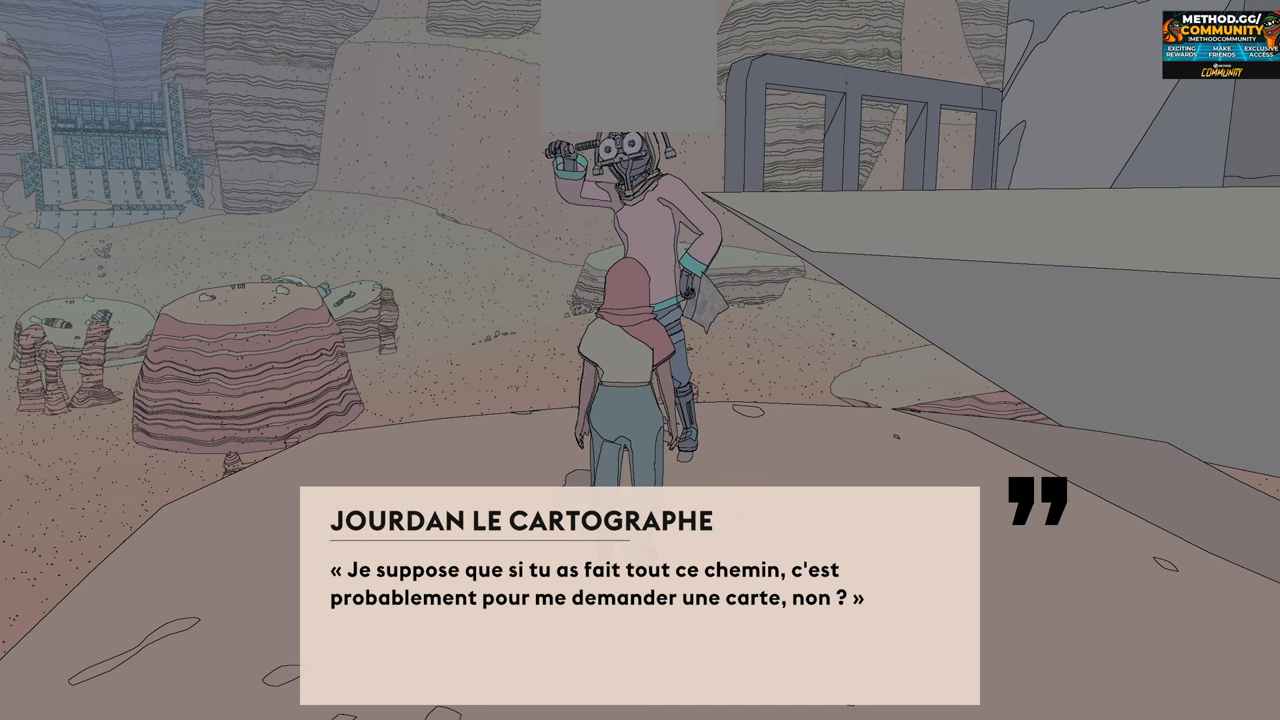
{"buttons": [], "left_stick": "center", "right_stick": "center", "events": []}
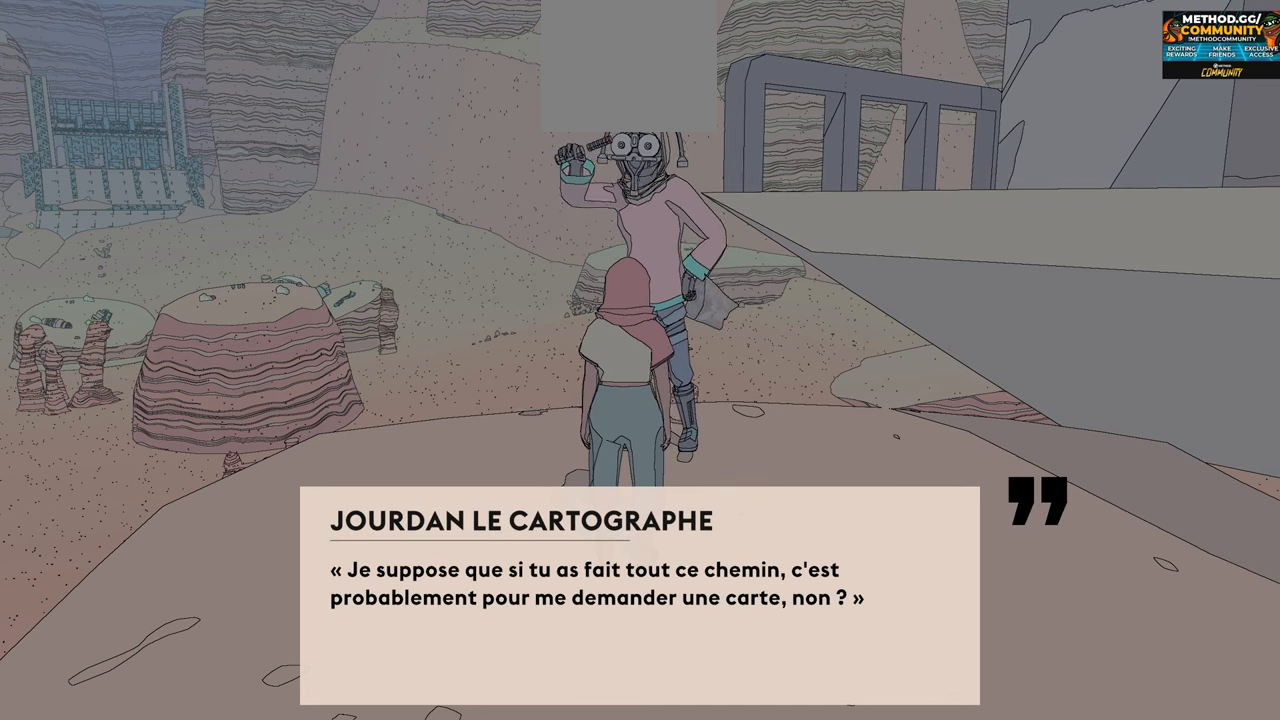
{"buttons": ["A"], "left_stick": "center", "right_stick": "center", "events": [[433, "A", "down"]]}
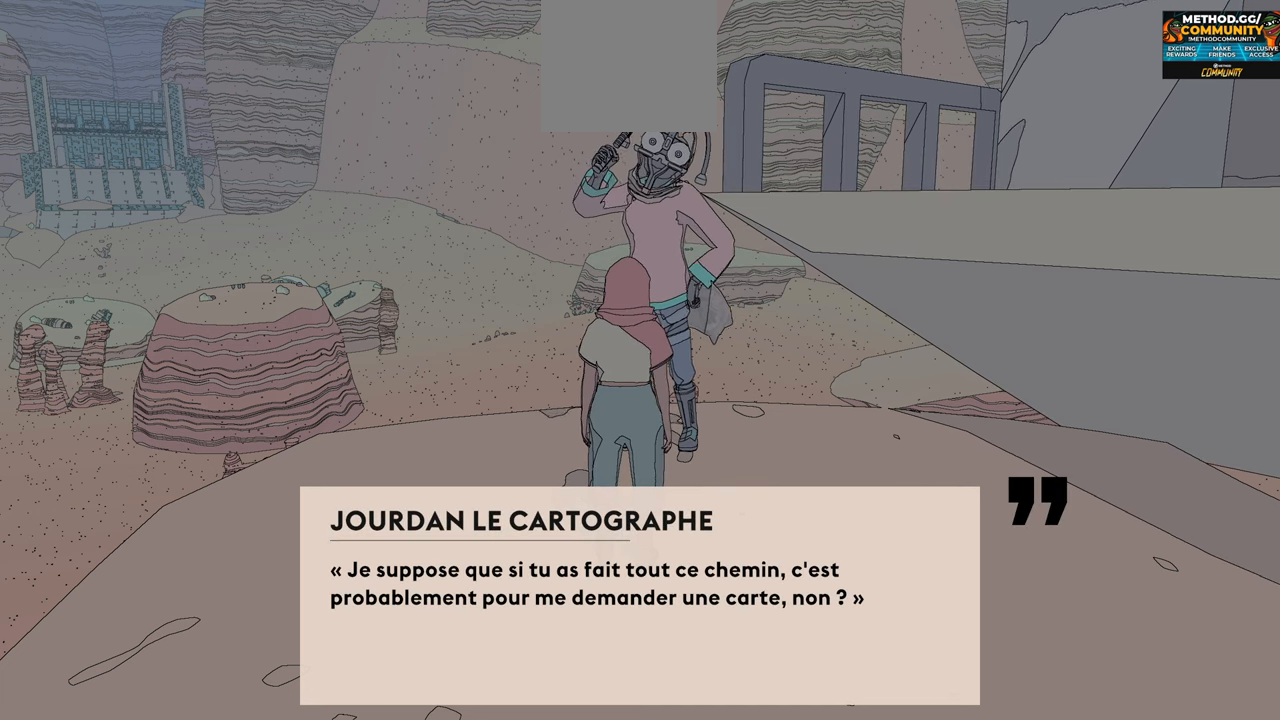
{"buttons": [], "left_stick": "center", "right_stick": "center", "events": [[100, "A", "up"]]}
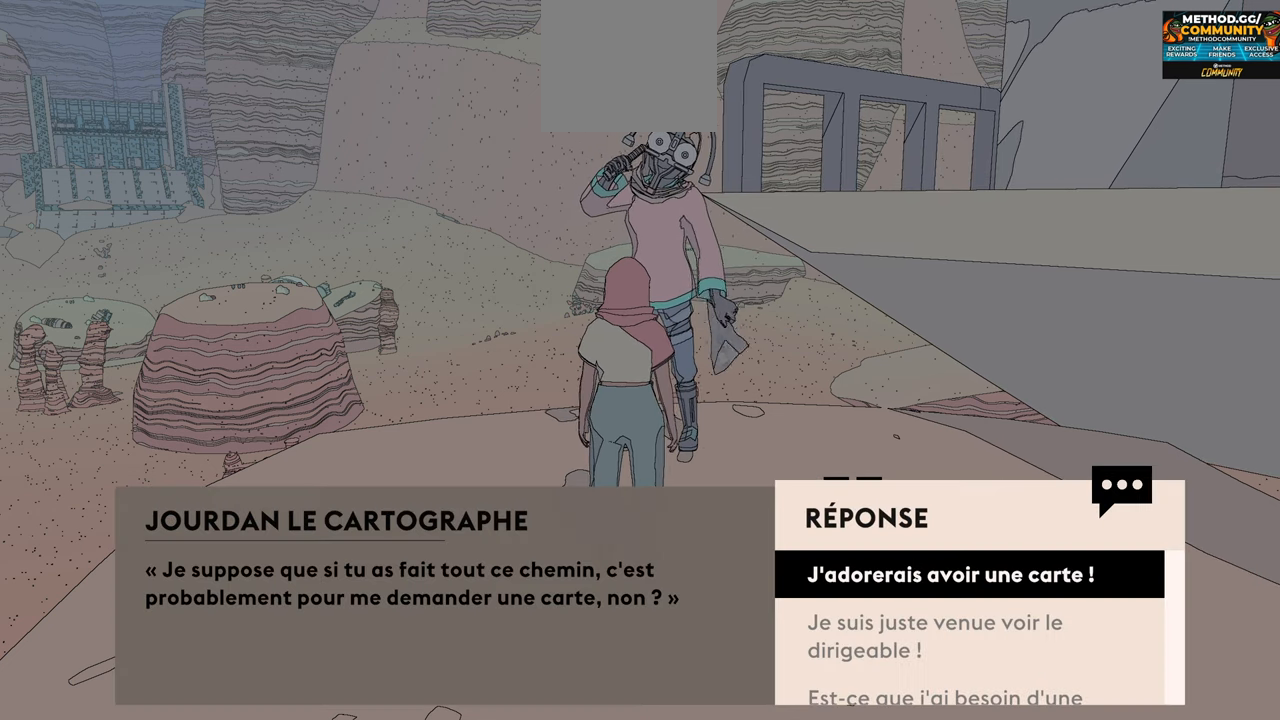
{"buttons": [], "left_stick": "center", "right_stick": "center", "events": []}
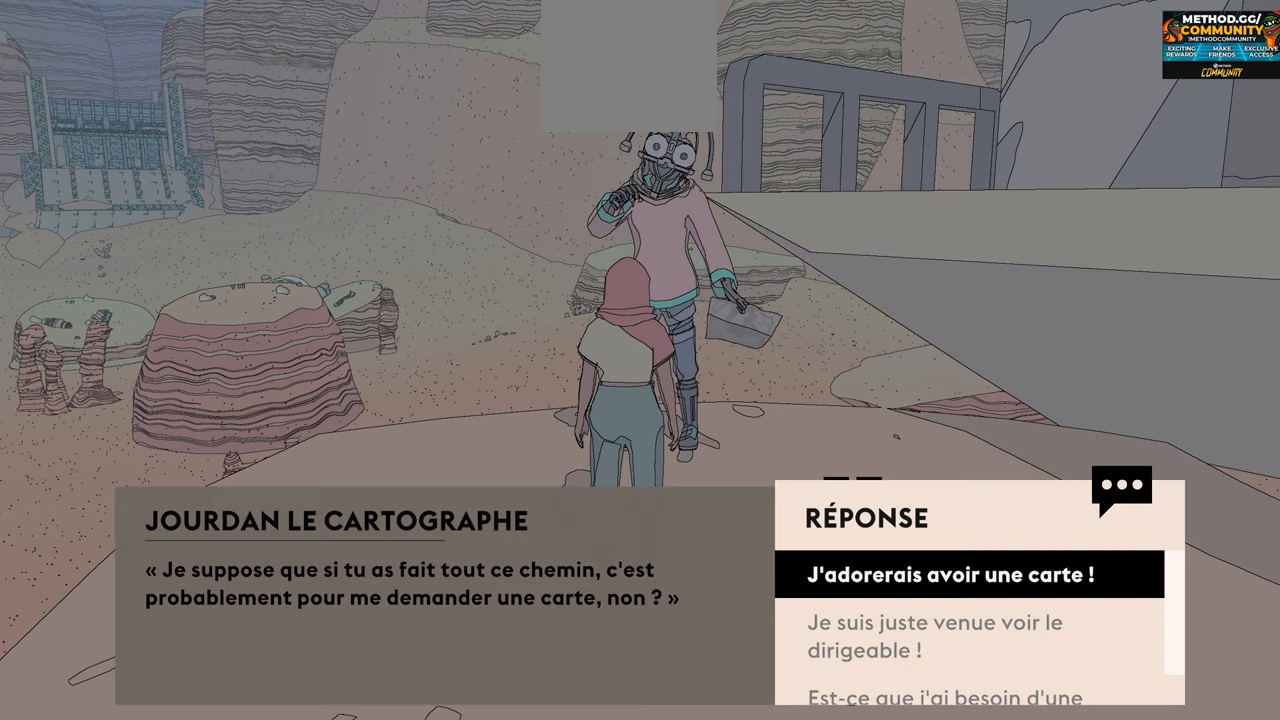
{"buttons": [], "left_stick": "center", "right_stick": "center", "events": []}
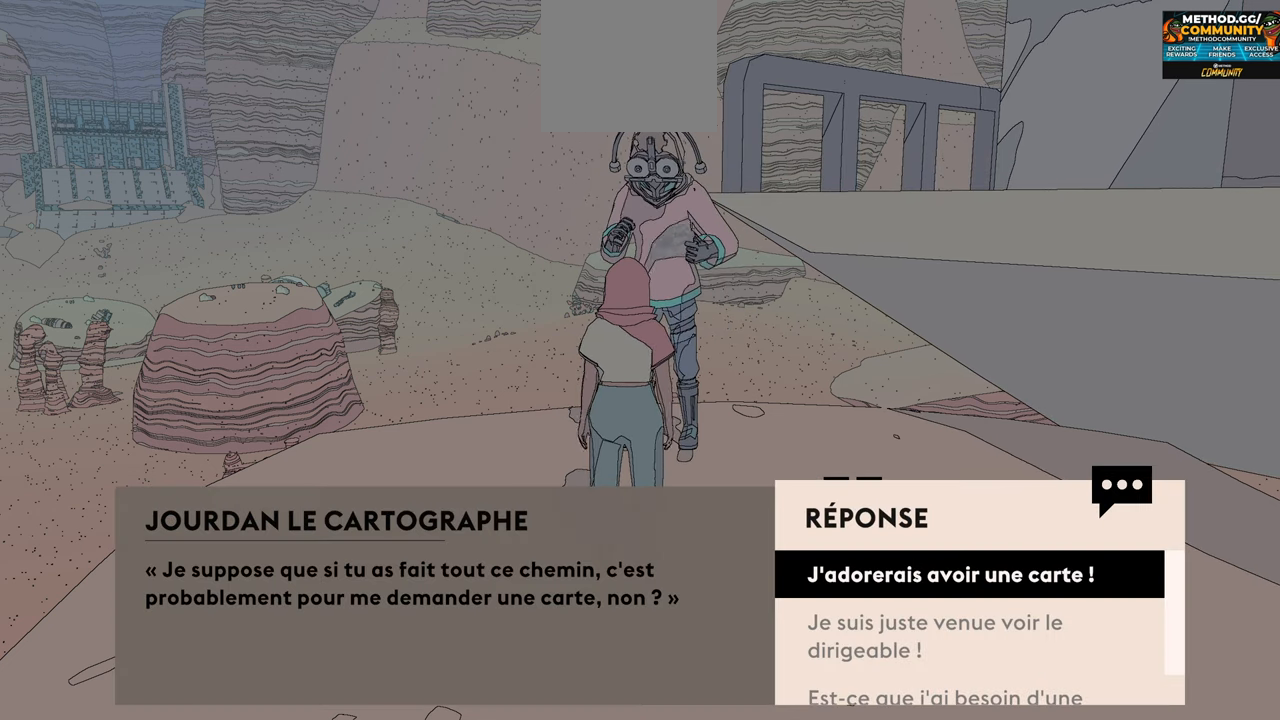
{"buttons": [], "left_stick": "center", "right_stick": "center", "events": []}
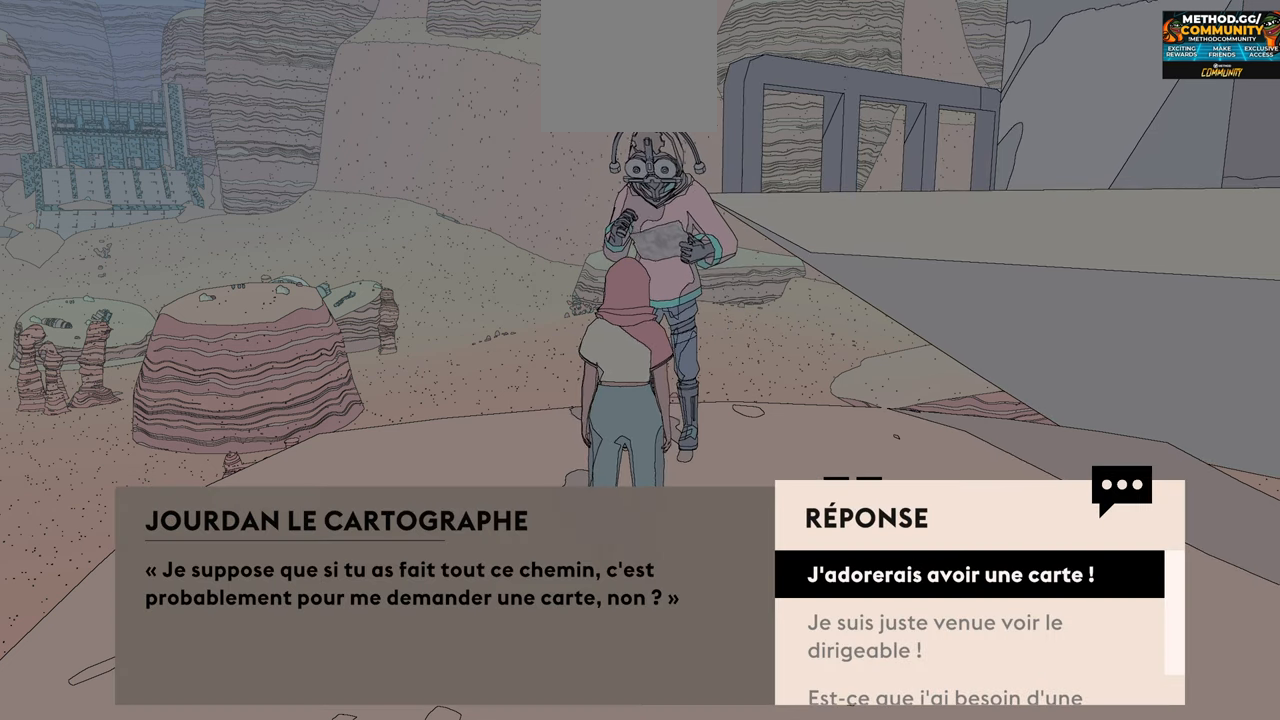
{"buttons": [], "left_stick": "center", "right_stick": "center", "events": []}
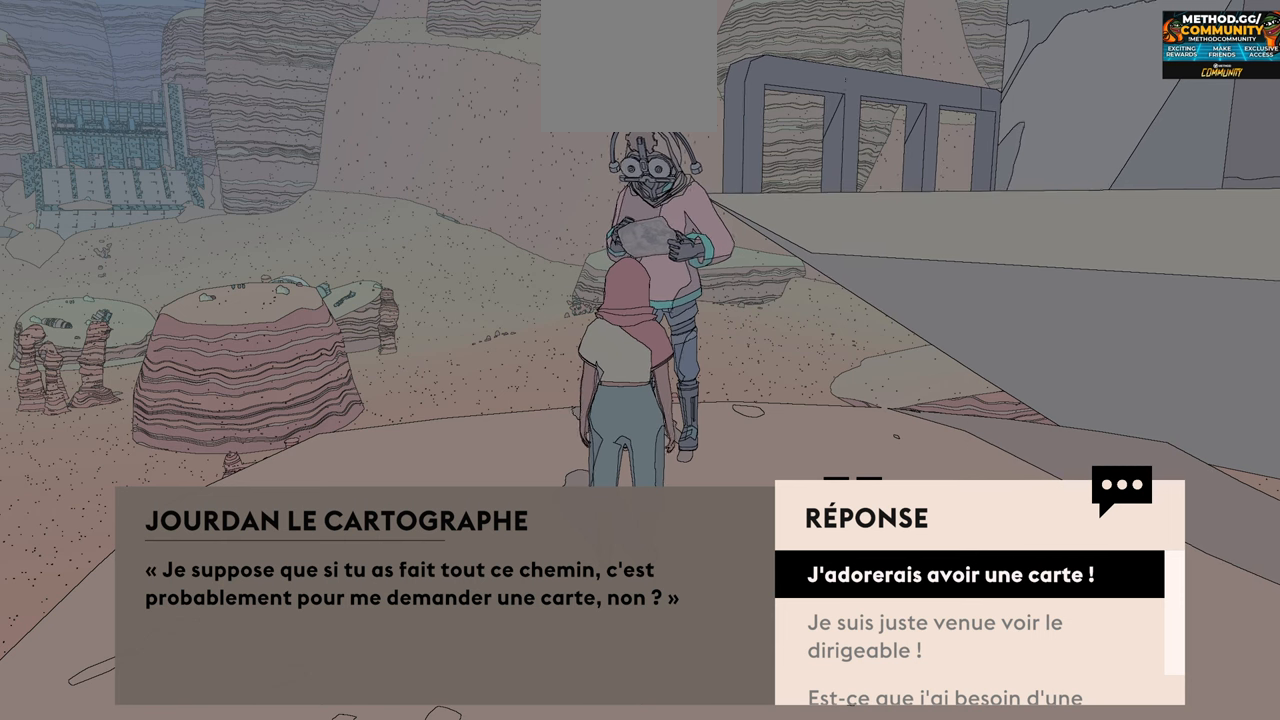
{"buttons": [], "left_stick": "center", "right_stick": "center", "events": []}
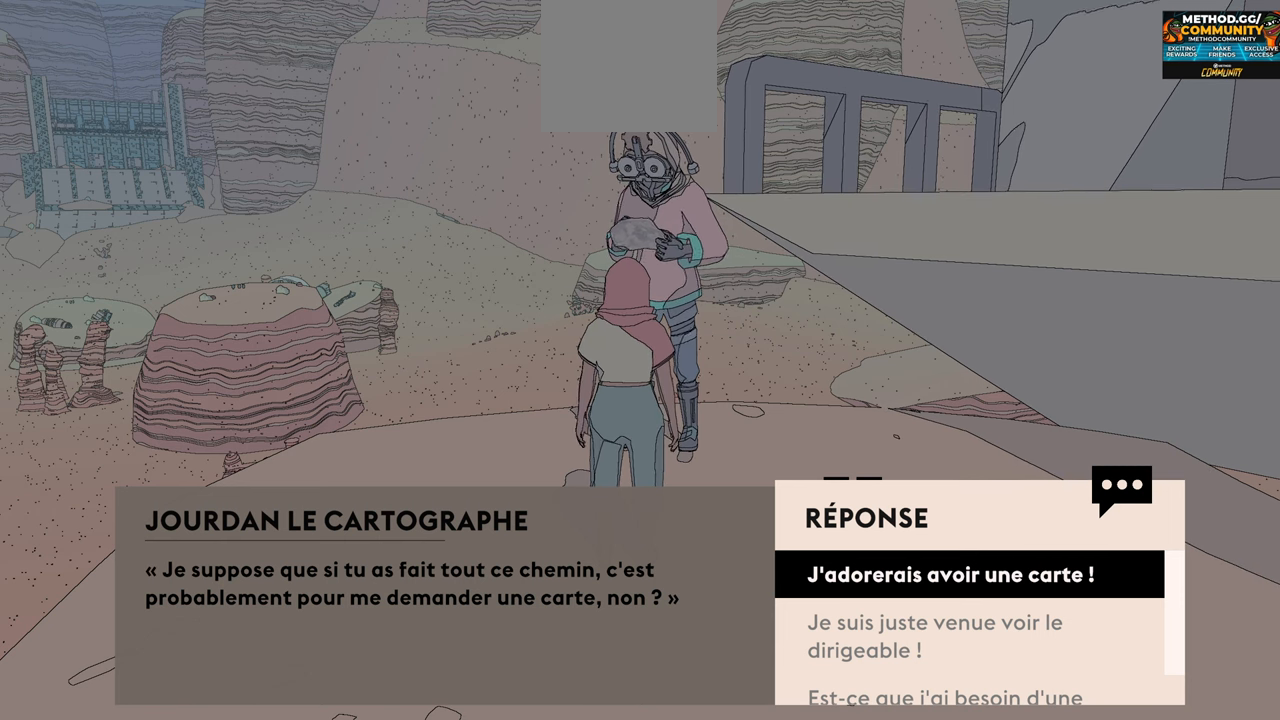
{"buttons": [], "left_stick": "center", "right_stick": "center", "events": []}
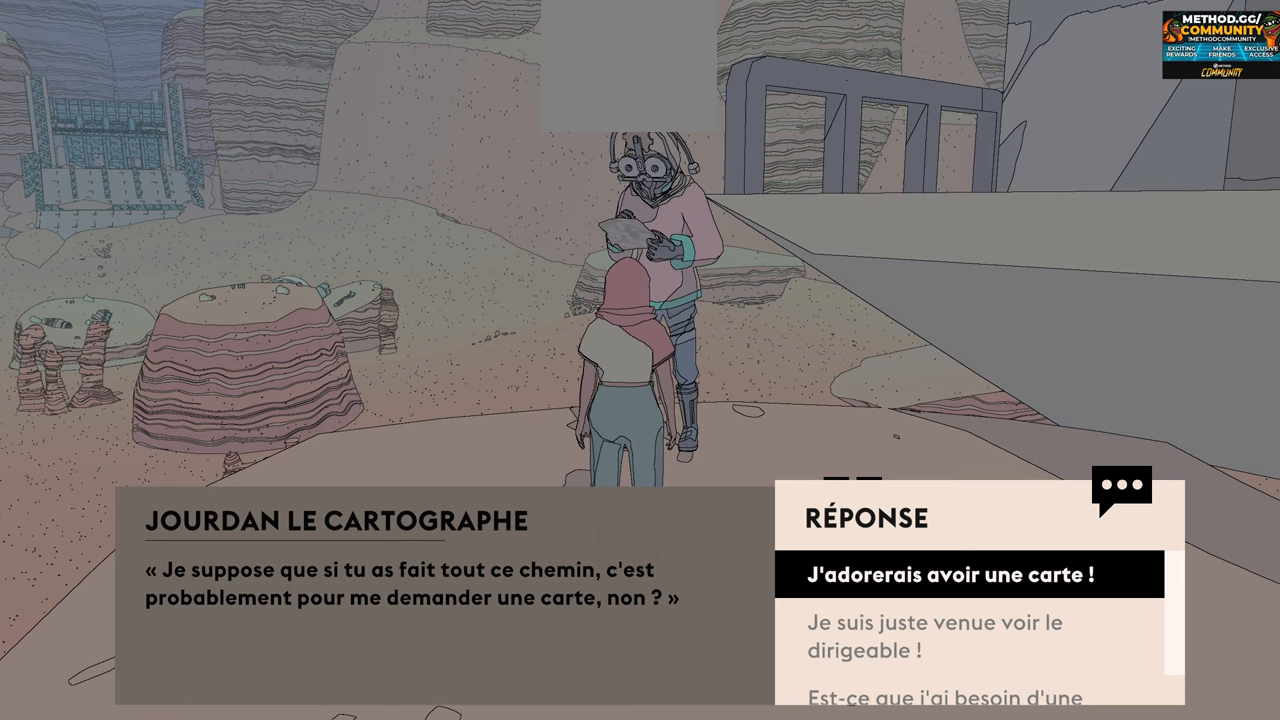
{"buttons": [], "left_stick": "center", "right_stick": "center", "events": []}
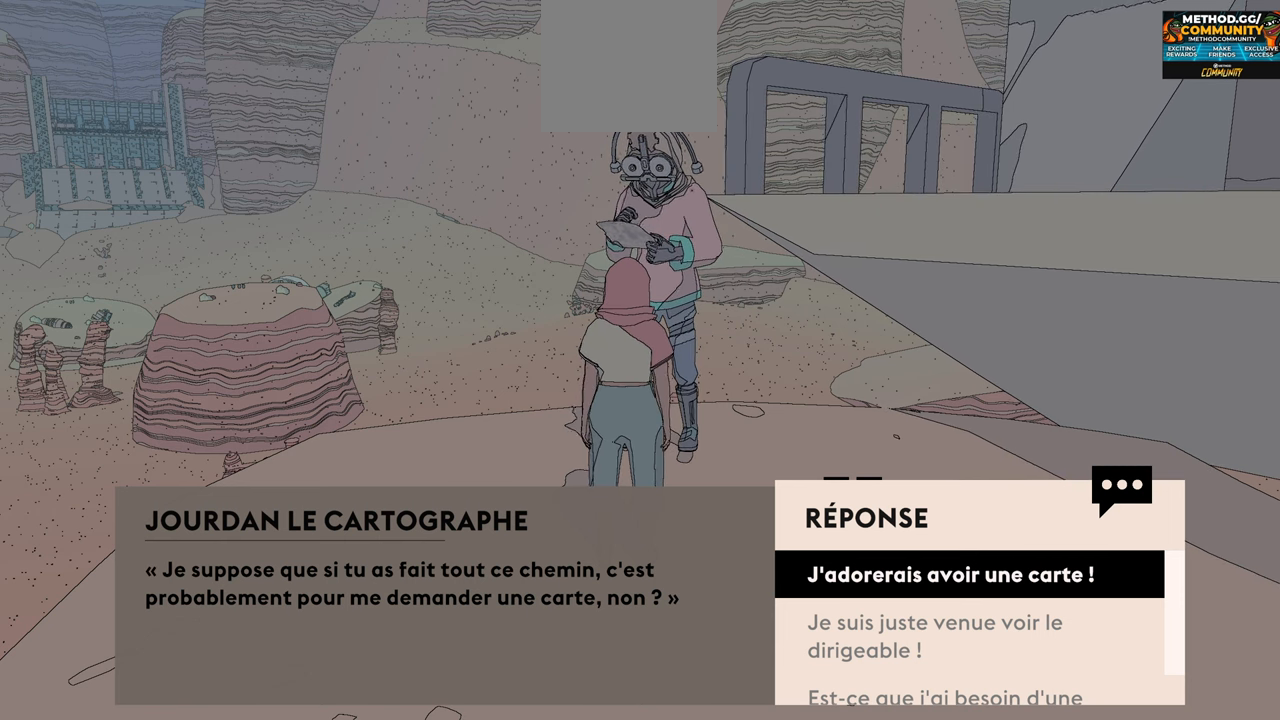
{"buttons": [], "left_stick": "center", "right_stick": "center", "events": []}
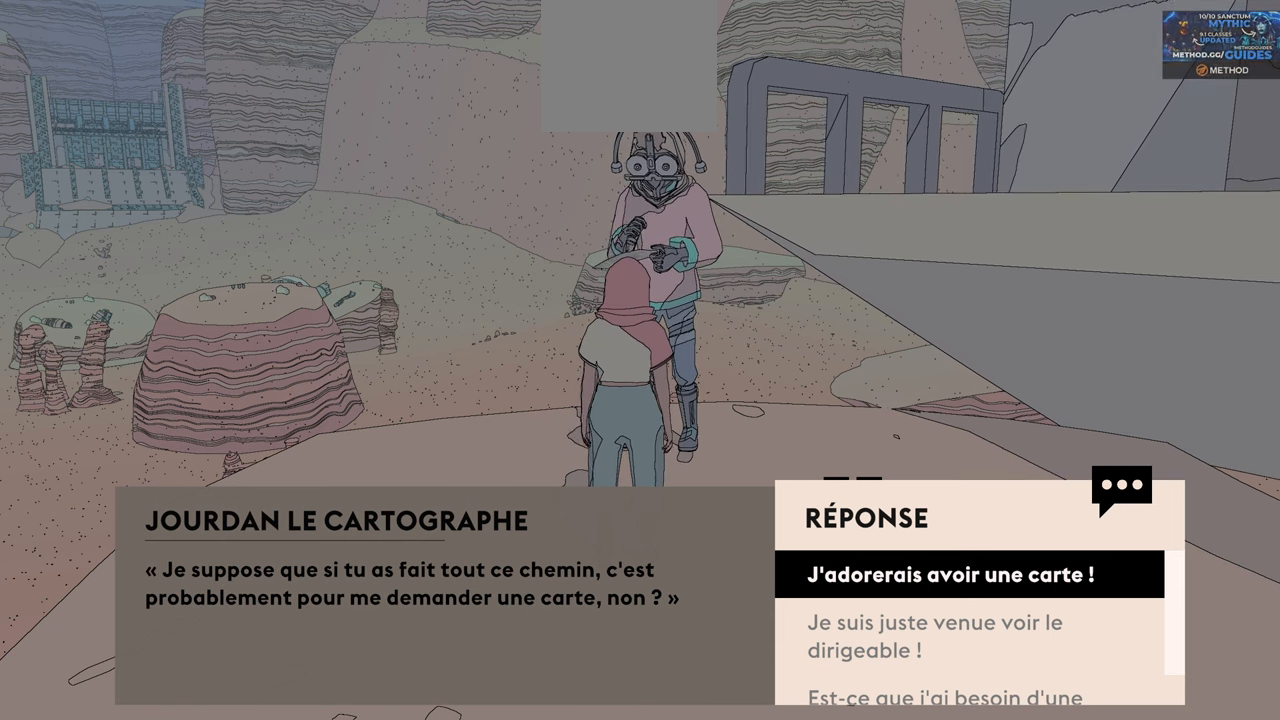
{"buttons": [], "left_stick": "center", "right_stick": "center", "events": []}
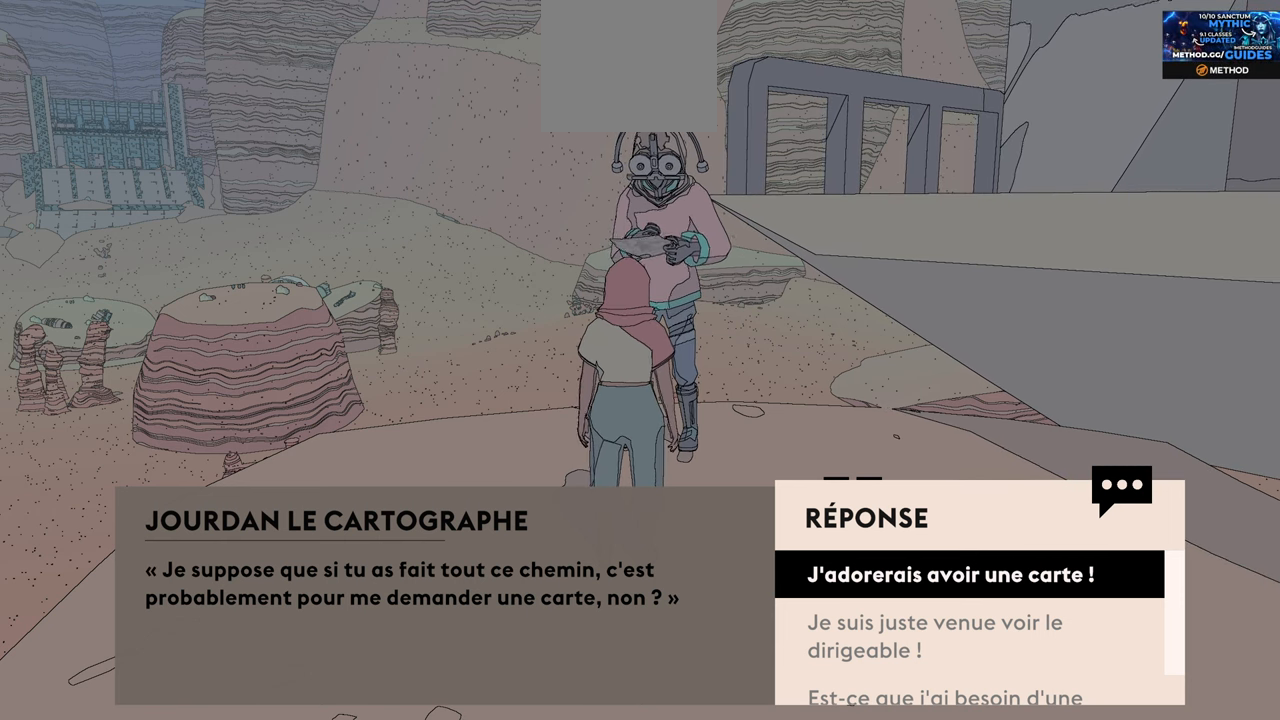
{"buttons": [], "left_stick": "center", "right_stick": "center", "events": [[133, "left_stick", "down"], [300, "left_stick", "center"]]}
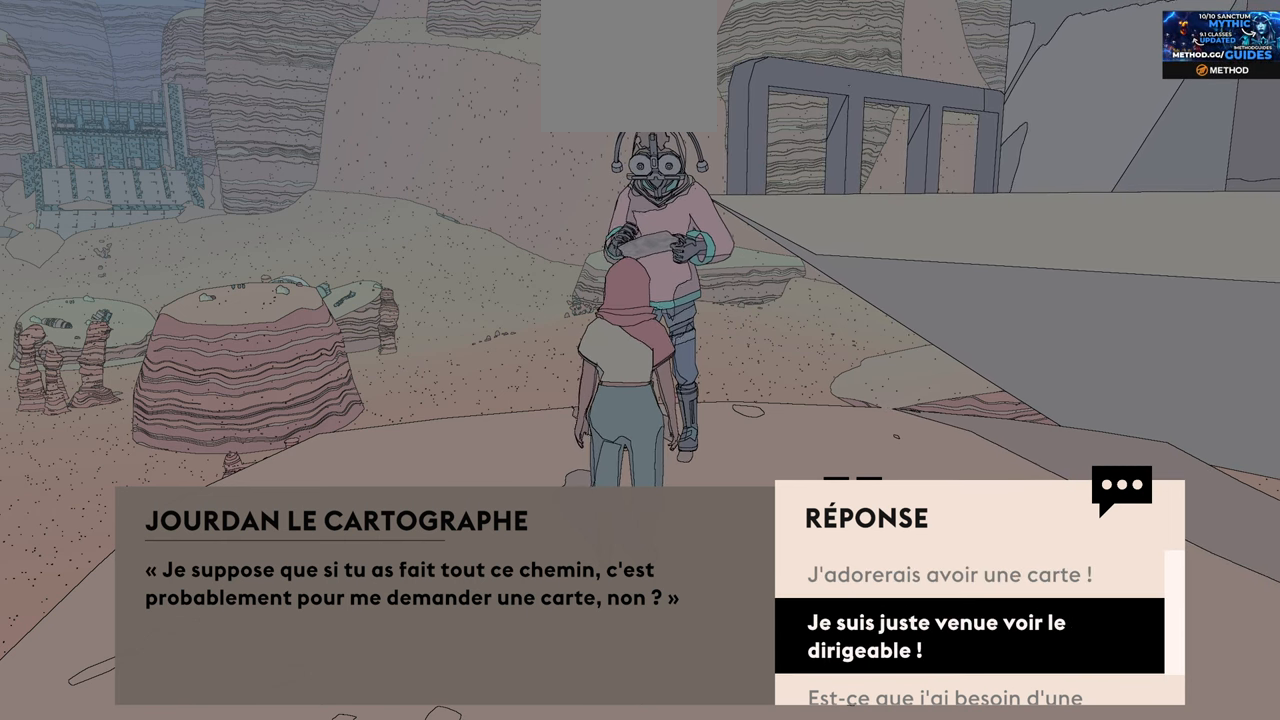
{"buttons": [], "left_stick": "up", "right_stick": "center", "events": [[467, "left_stick", "up"]]}
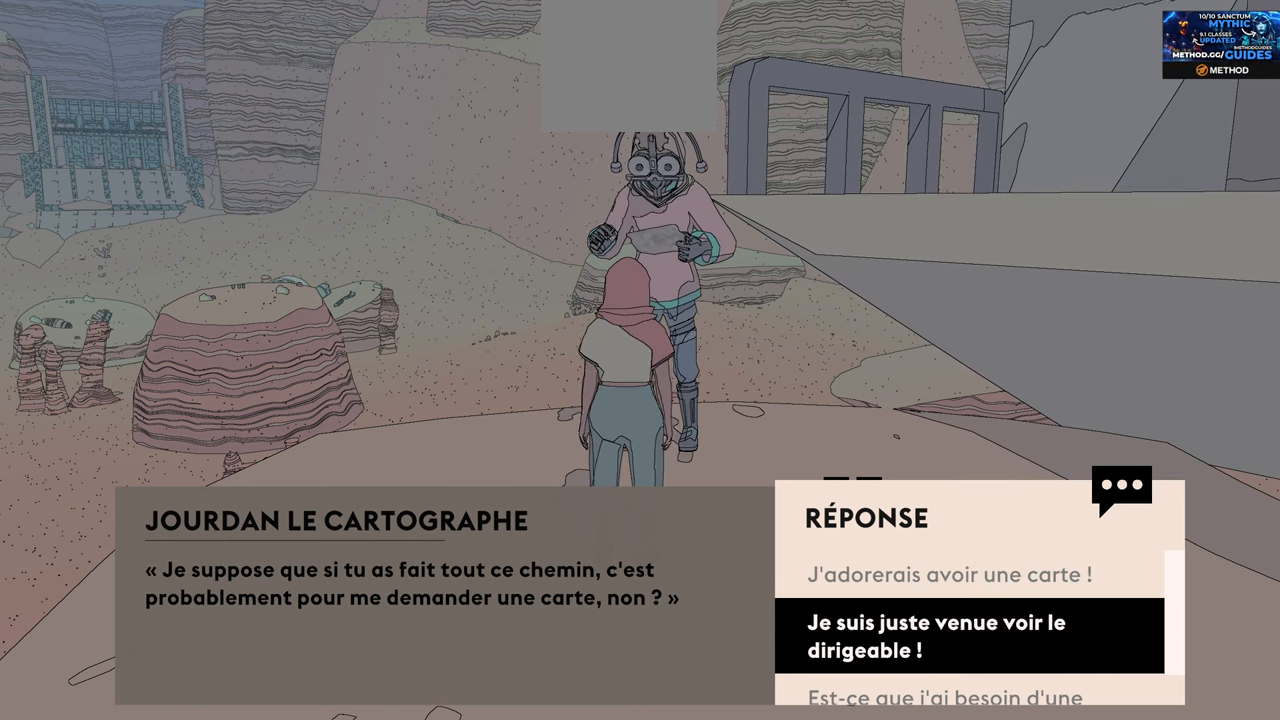
{"buttons": [], "left_stick": "center", "right_stick": "center", "events": [[167, "left_stick", "center"], [283, "A", "down"], [450, "A", "up"]]}
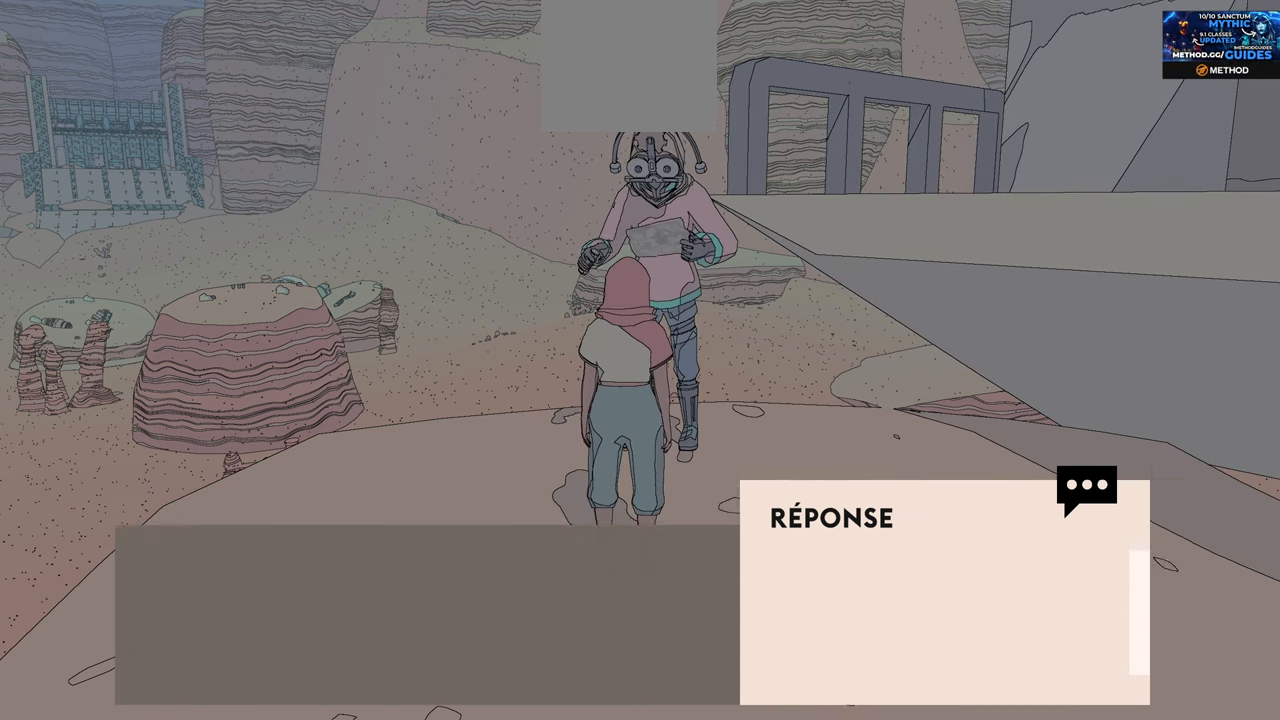
{"buttons": [], "left_stick": "center", "right_stick": "center", "events": []}
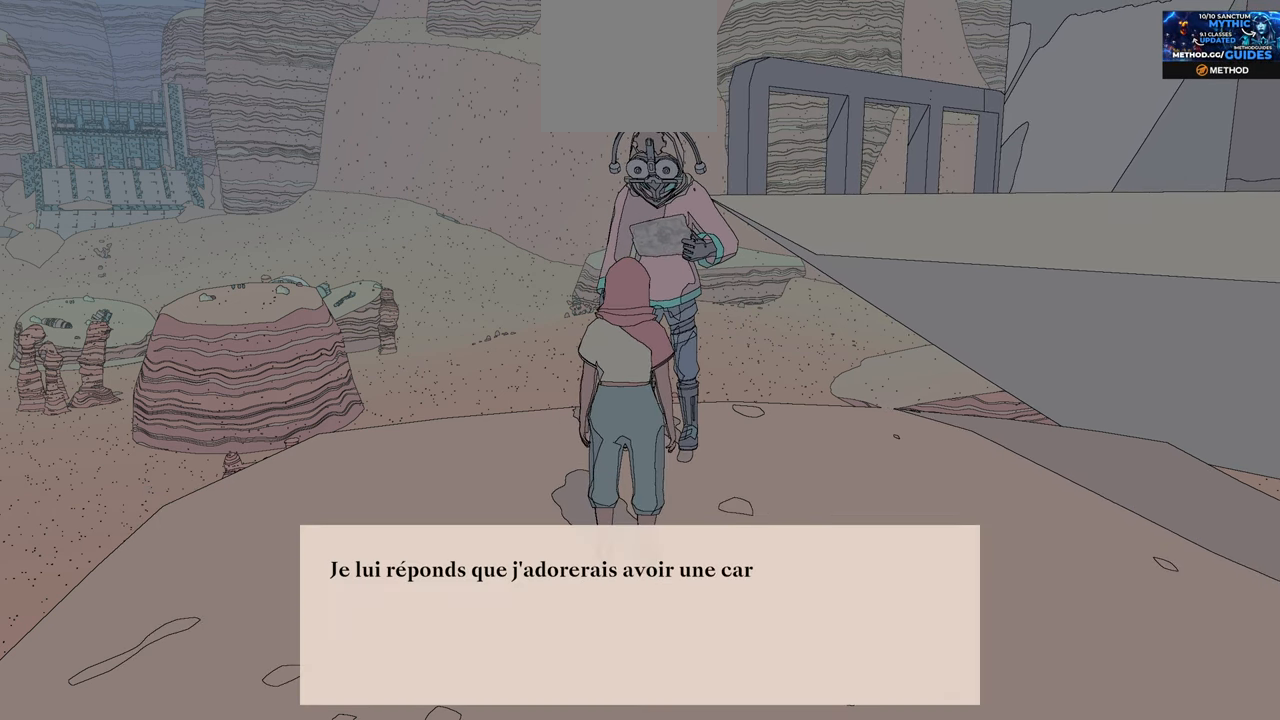
{"buttons": [], "left_stick": "center", "right_stick": "center", "events": []}